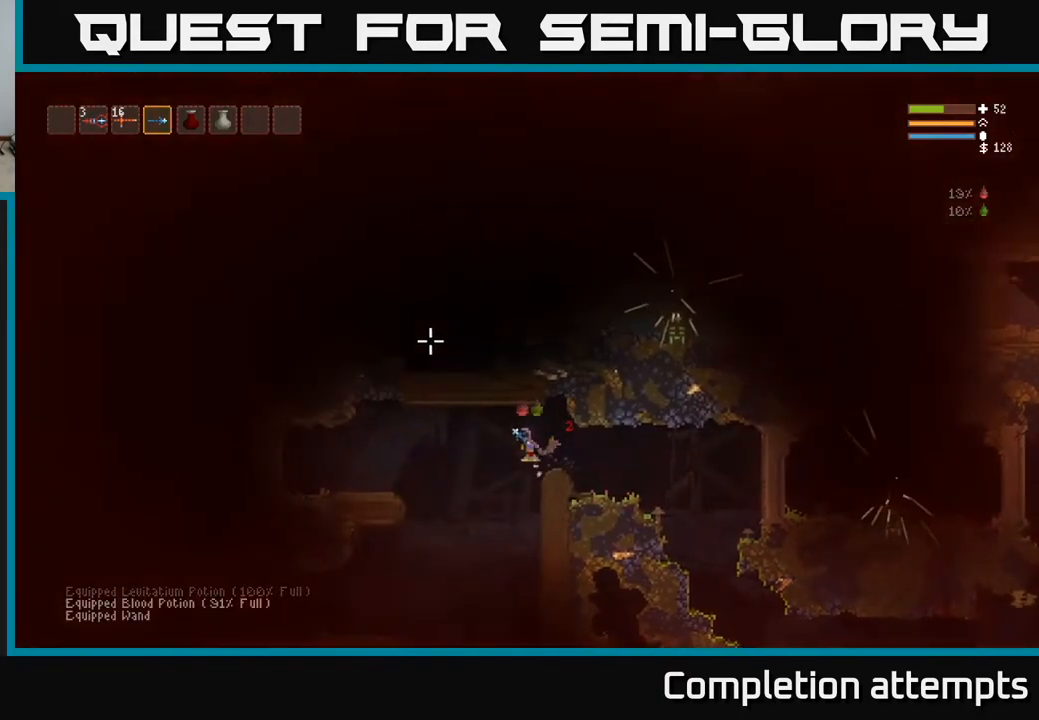
Gameplay with a controller (Xbox layout); each line is a JSON object with the inputs held at the frame after it. "events" lists button and stick changes between this image and that frame as [ms after this image, input, new state], when the widget could be followed in between.
{"buttons": ["L2"], "left_stick": "left", "right_stick": "up", "events": [[100, "L2", "up"], [350, "right_stick", "up"], [367, "L2", "down"]]}
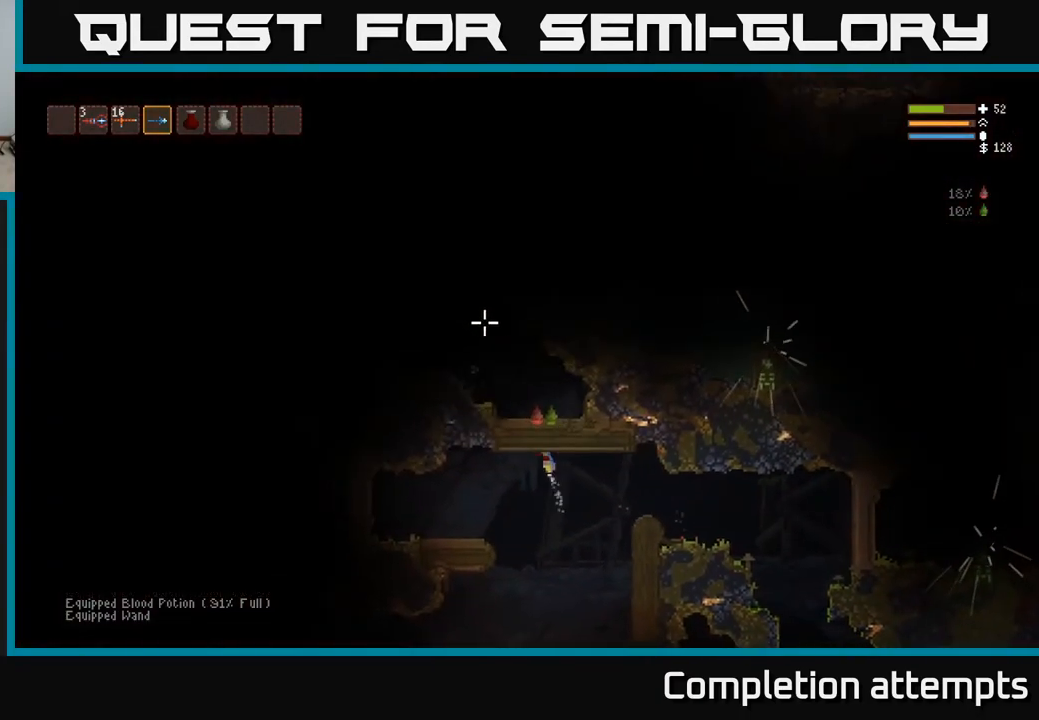
{"buttons": [], "left_stick": "left", "right_stick": "up", "events": [[67, "L2", "up"], [250, "L2", "down"], [417, "L2", "up"]]}
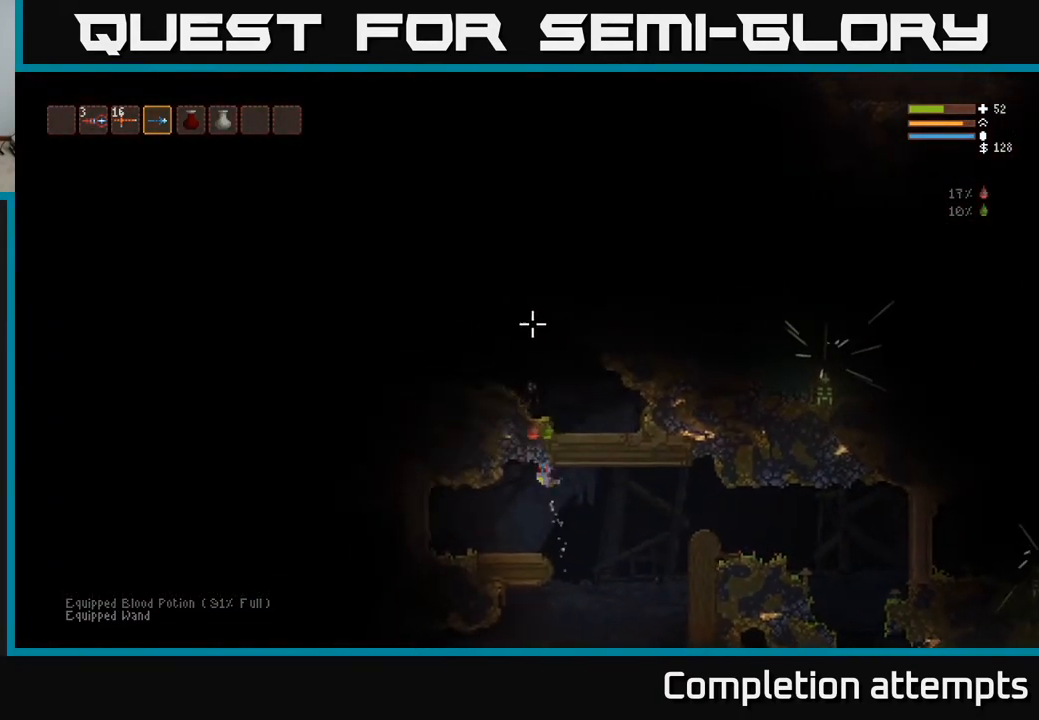
{"buttons": [], "left_stick": "right", "right_stick": "up-left", "events": [[83, "left_stick", "center"], [300, "left_stick", "right"], [417, "right_stick", "up-left"]]}
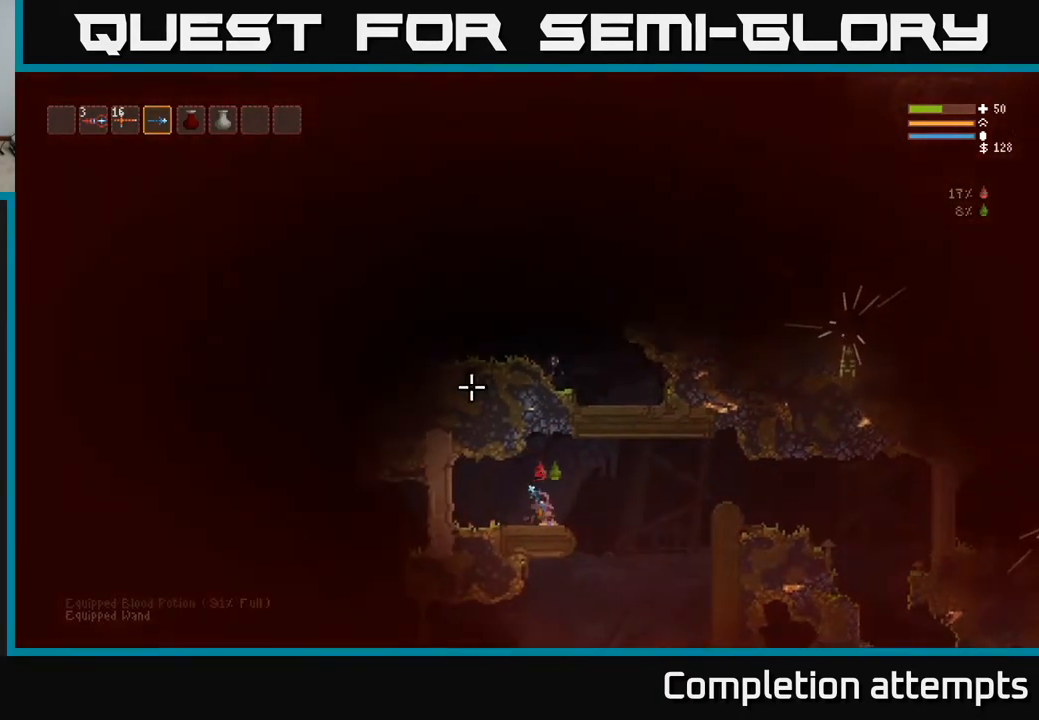
{"buttons": [], "left_stick": "center", "right_stick": "up", "events": [[167, "right_stick", "up"], [483, "left_stick", "center"]]}
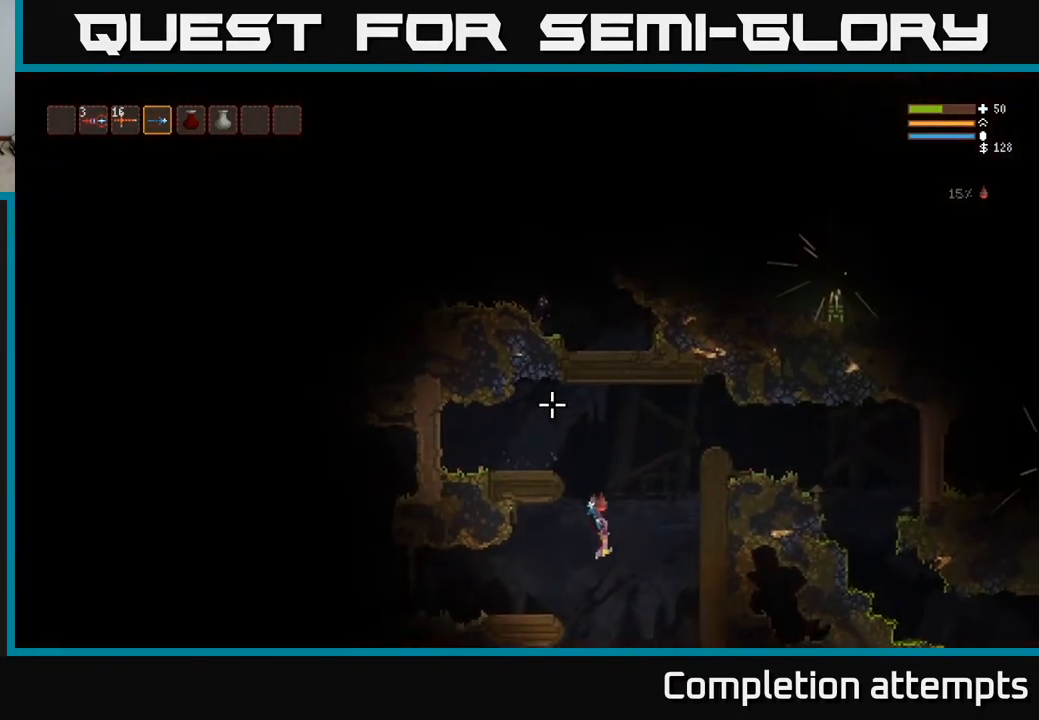
{"buttons": ["L2"], "left_stick": "left", "right_stick": "up", "events": [[67, "L2", "down"], [150, "left_stick", "left"], [217, "L2", "up"], [433, "L2", "down"]]}
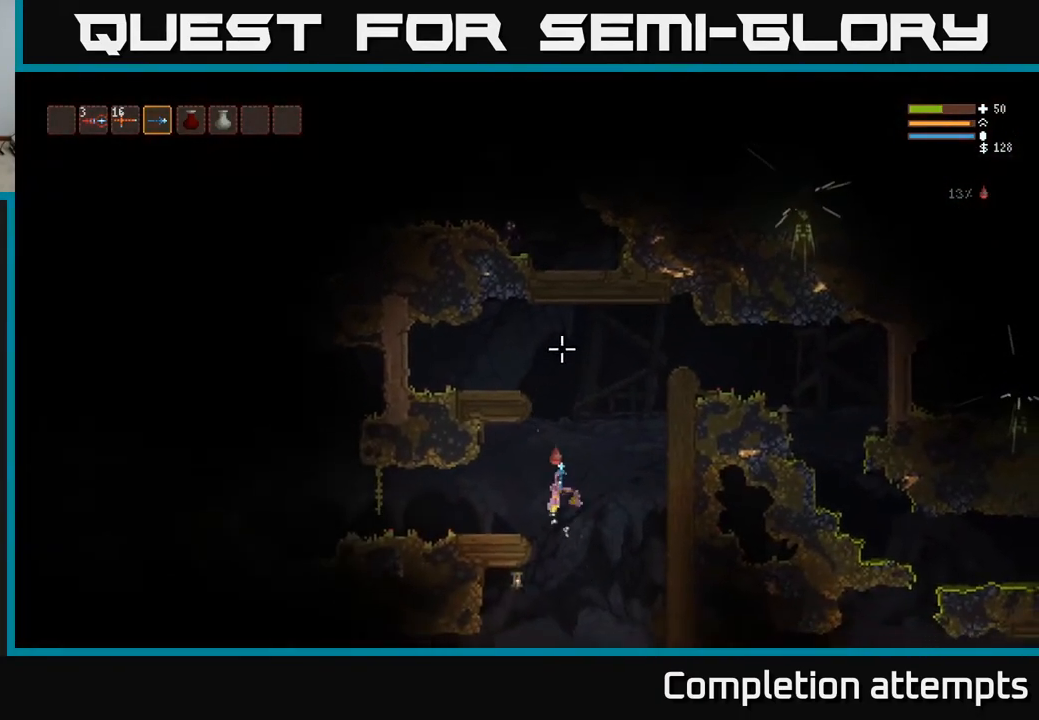
{"buttons": [], "left_stick": "center", "right_stick": "up", "events": [[33, "L2", "up"], [283, "left_stick", "center"]]}
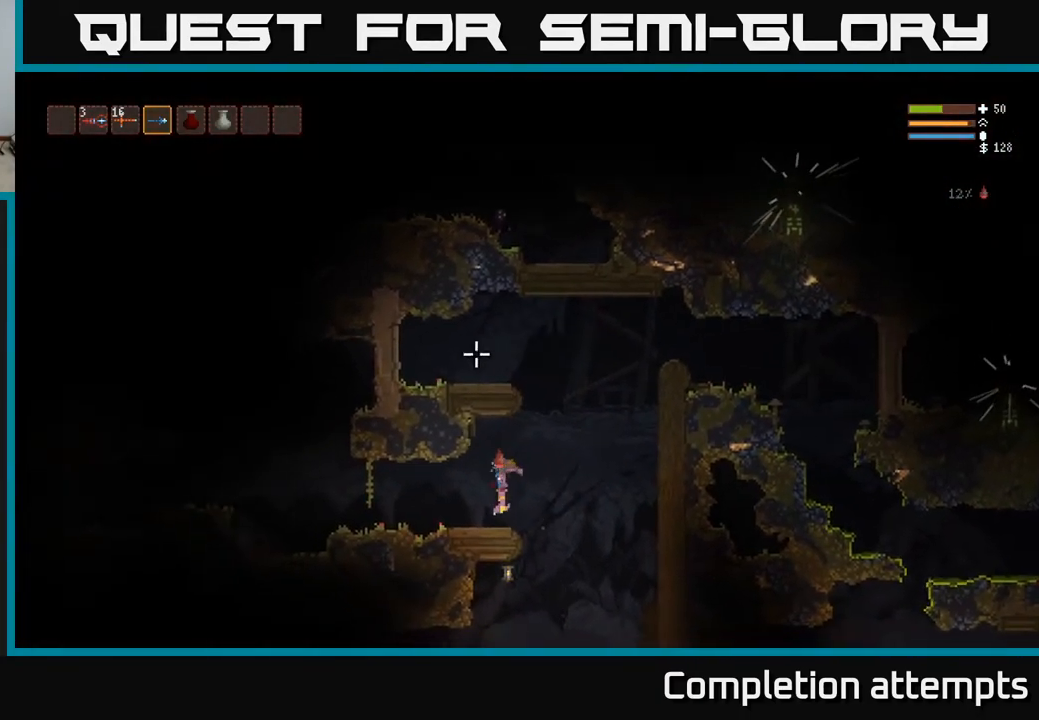
{"buttons": [], "left_stick": "right", "right_stick": "up", "events": [[50, "right_stick", "up-left"], [150, "right_stick", "up"], [500, "left_stick", "right"]]}
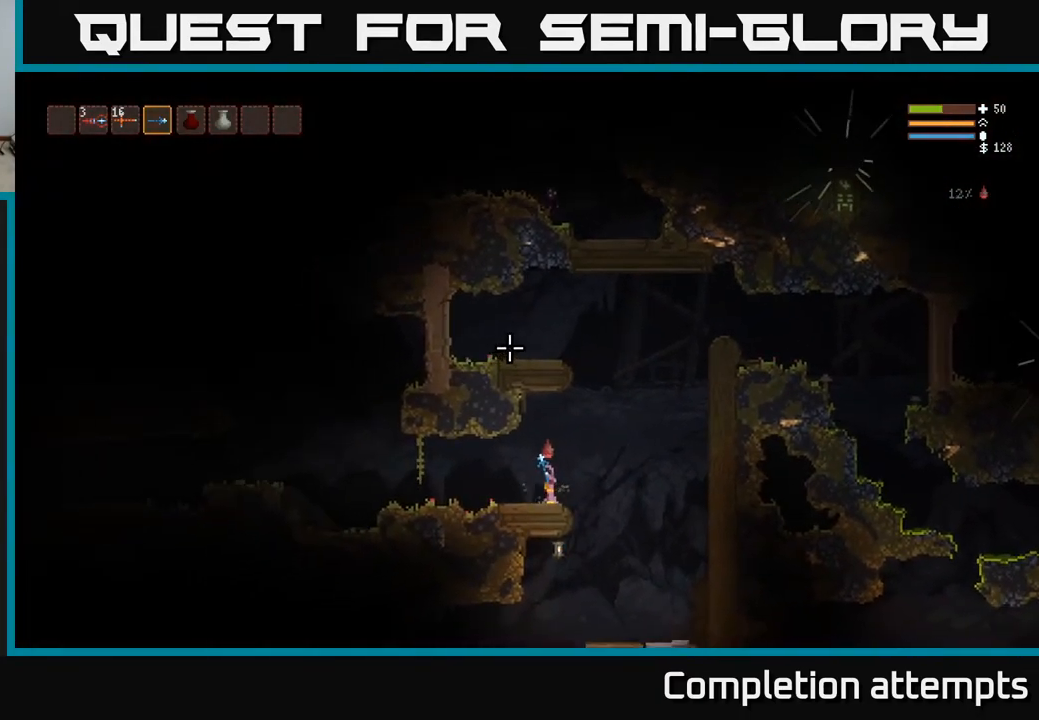
{"buttons": [], "left_stick": "right", "right_stick": "up", "events": [[50, "L1", "down"], [133, "L1", "up"]]}
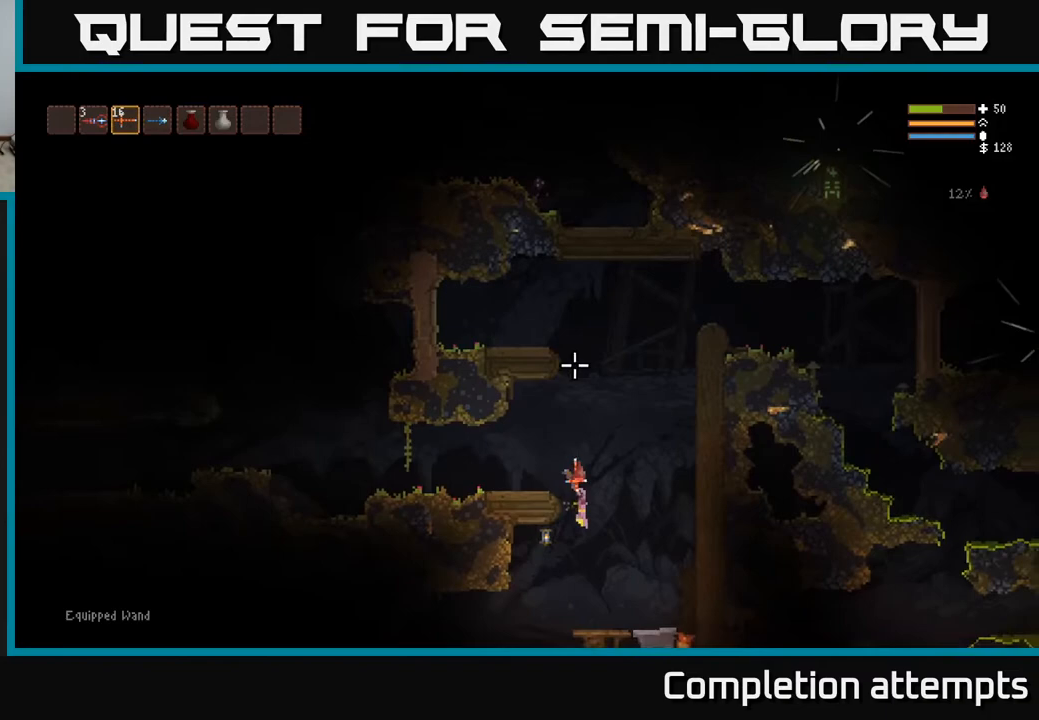
{"buttons": ["L2"], "left_stick": "center", "right_stick": "up", "events": [[17, "left_stick", "center"], [133, "L2", "down"], [233, "L2", "up"], [400, "L2", "down"]]}
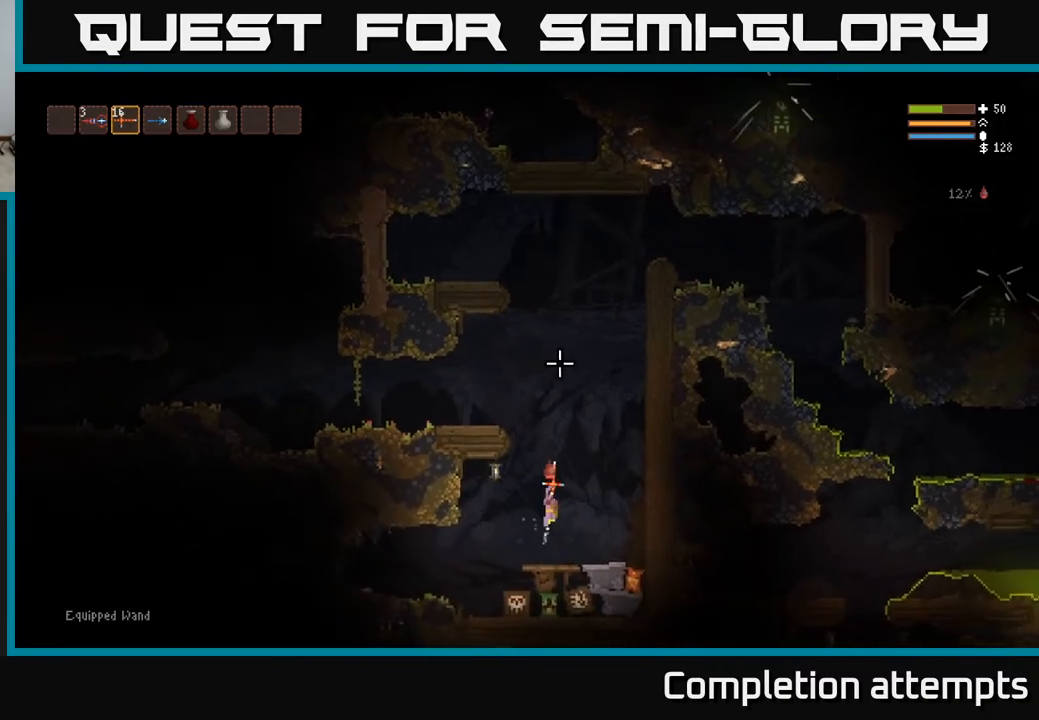
{"buttons": [], "left_stick": "center", "right_stick": "up", "events": [[133, "L2", "up"], [150, "R2", "down"], [217, "R2", "up"]]}
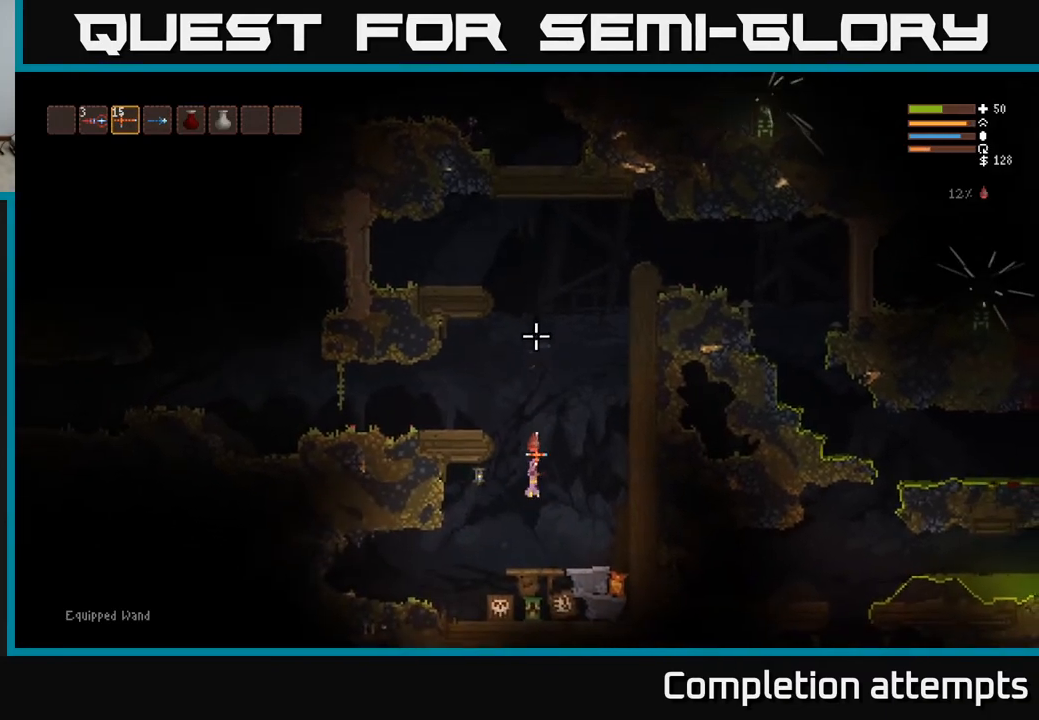
{"buttons": [], "left_stick": "center", "right_stick": "up", "events": []}
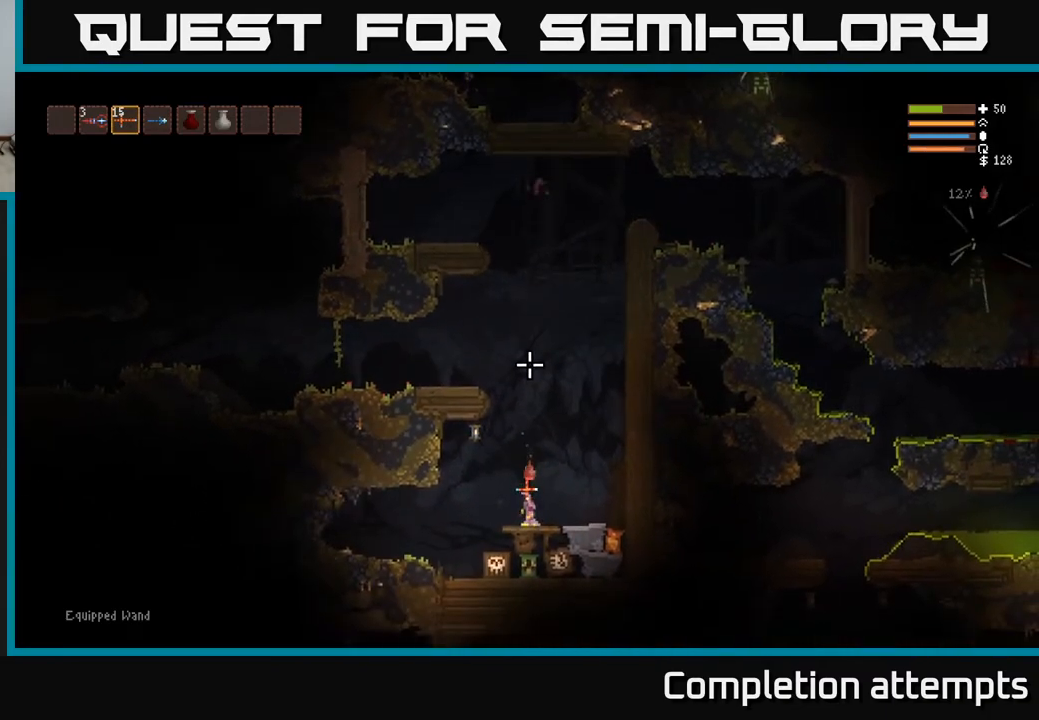
{"buttons": [], "left_stick": "center", "right_stick": "up", "events": []}
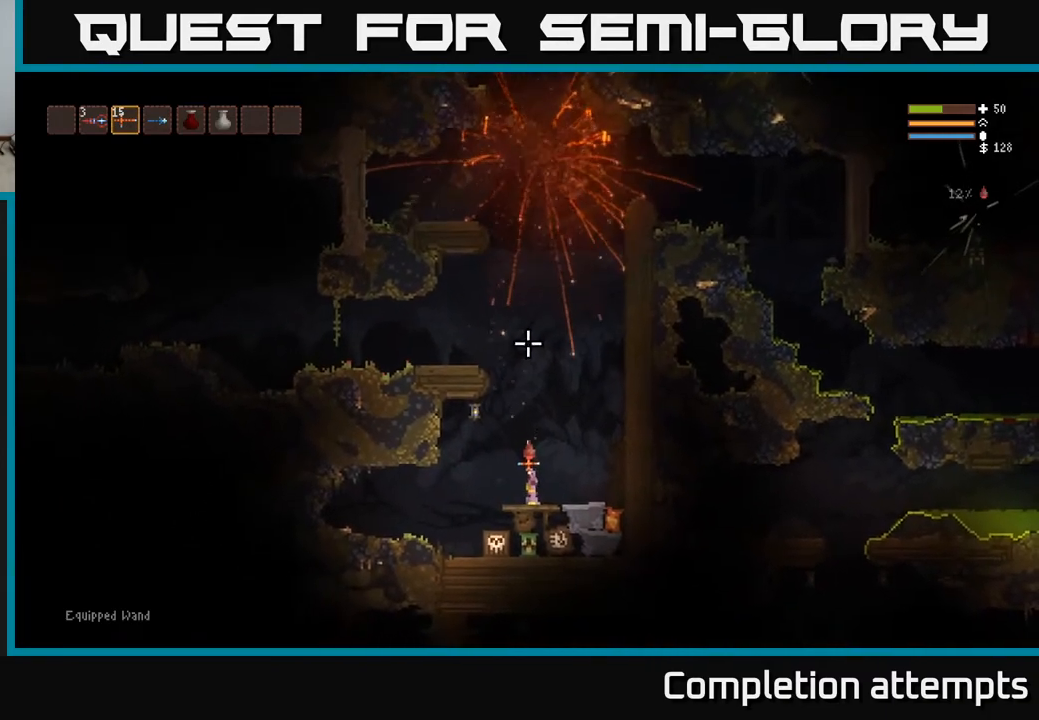
{"buttons": ["L2"], "left_stick": "center", "right_stick": "up", "events": [[33, "L2", "down"]]}
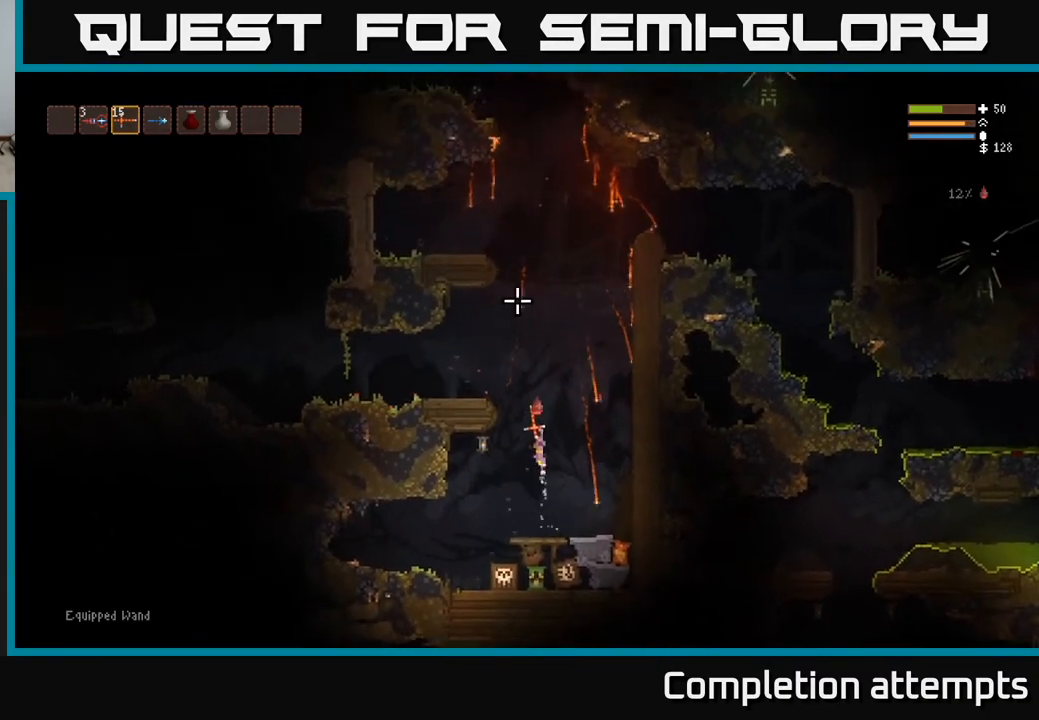
{"buttons": [], "left_stick": "left", "right_stick": "up", "events": [[50, "left_stick", "left"], [417, "L2", "up"]]}
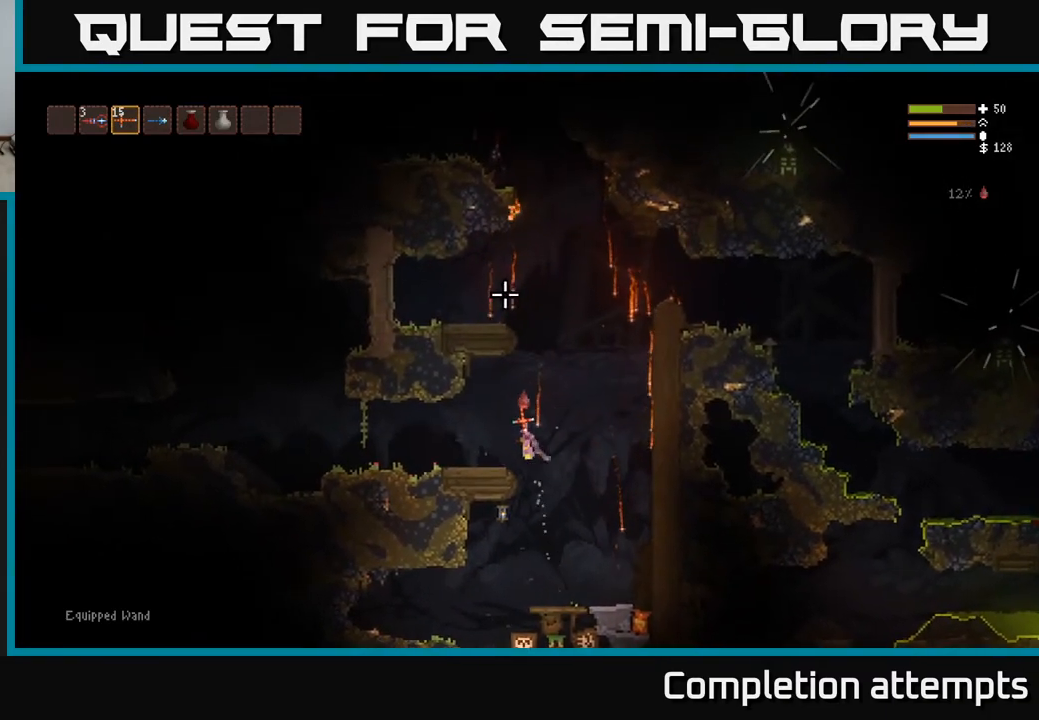
{"buttons": [], "left_stick": "center", "right_stick": "up", "events": [[233, "left_stick", "center"]]}
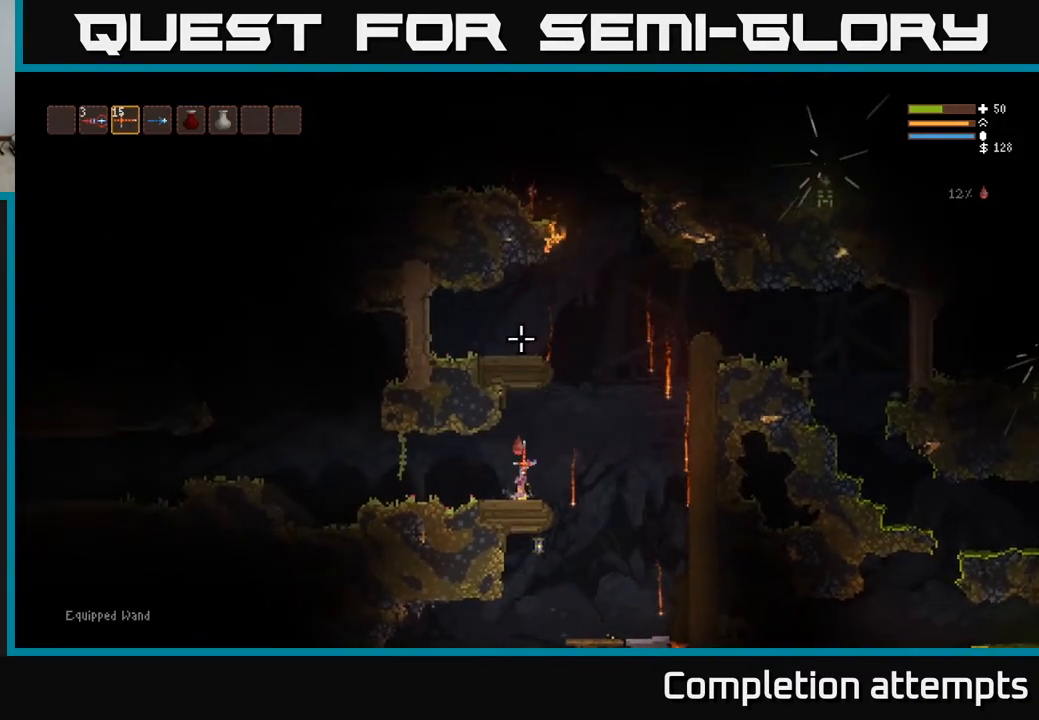
{"buttons": [], "left_stick": "center", "right_stick": "up", "events": [[33, "left_stick", "right"], [200, "left_stick", "center"]]}
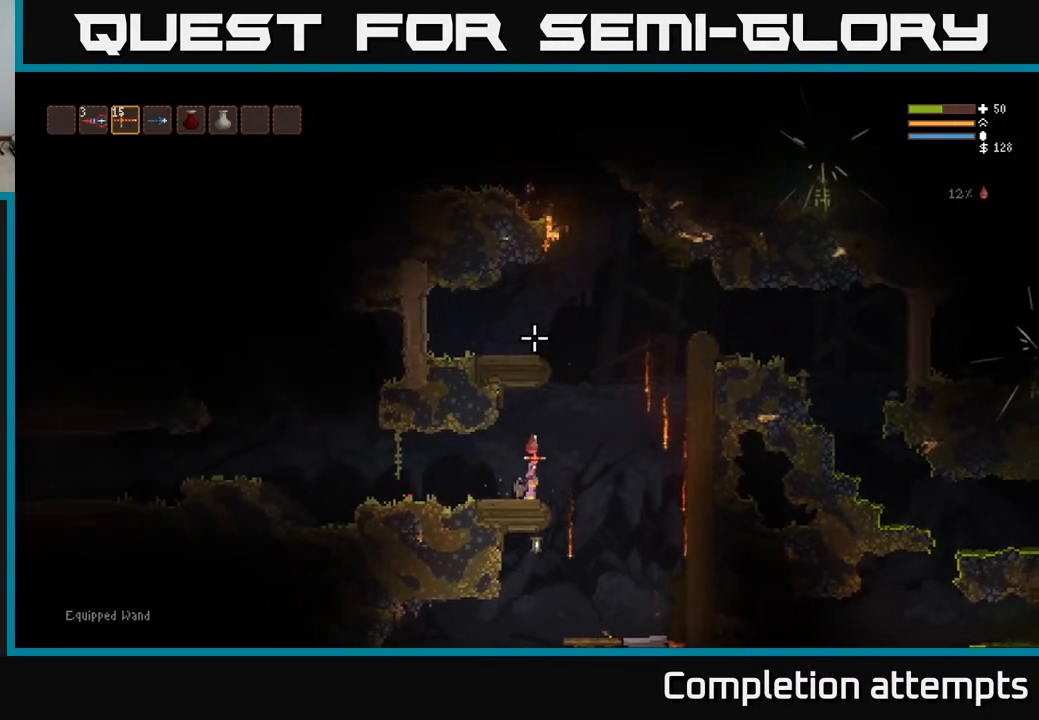
{"buttons": ["L2"], "left_stick": "right", "right_stick": "up", "events": [[67, "left_stick", "right"], [100, "L2", "down"], [350, "R1", "down"], [450, "R1", "up"]]}
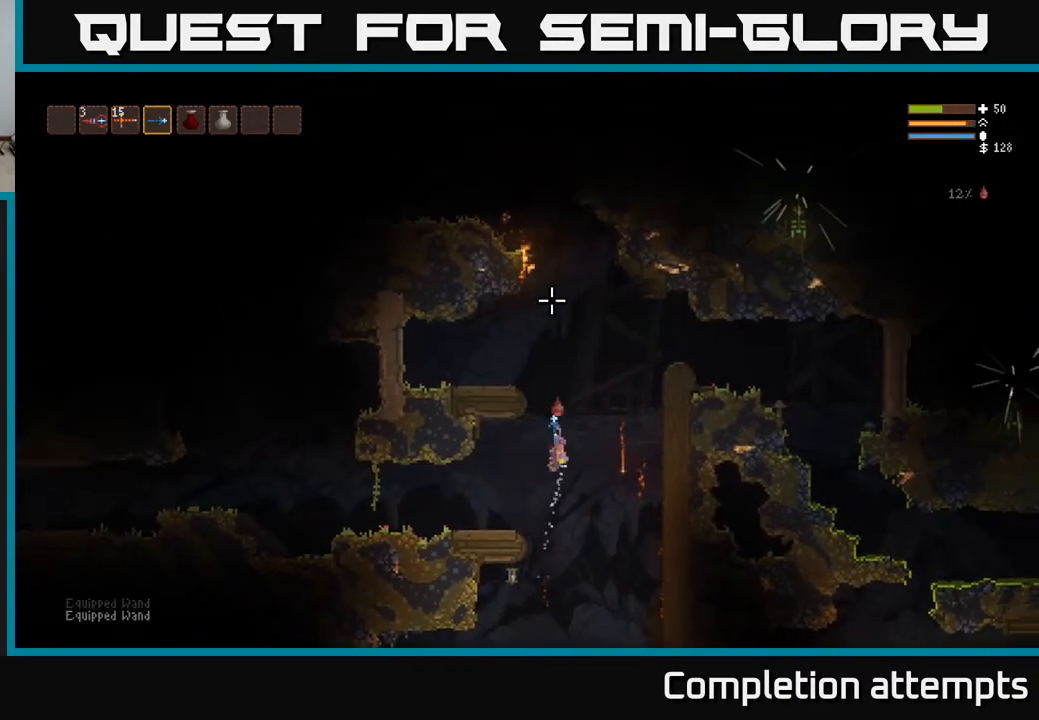
{"buttons": ["L2"], "left_stick": "center", "right_stick": "up", "events": [[117, "left_stick", "center"]]}
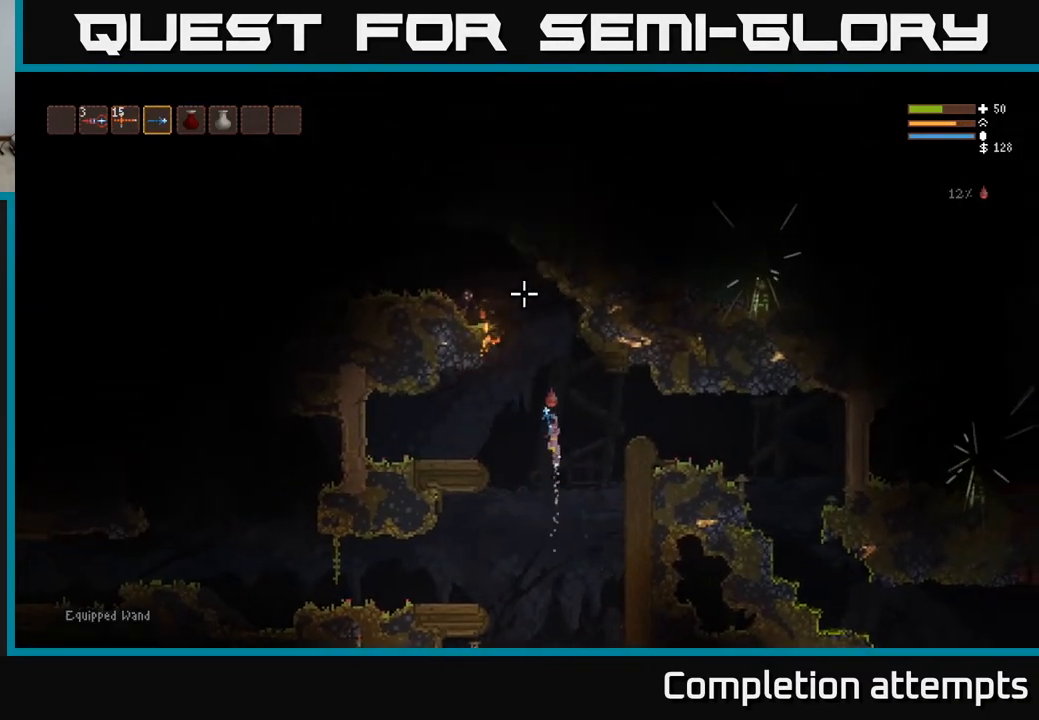
{"buttons": ["L2", "R2"], "left_stick": "left", "right_stick": "up-left", "events": [[117, "right_stick", "up-left"], [267, "left_stick", "left"], [333, "R2", "down"]]}
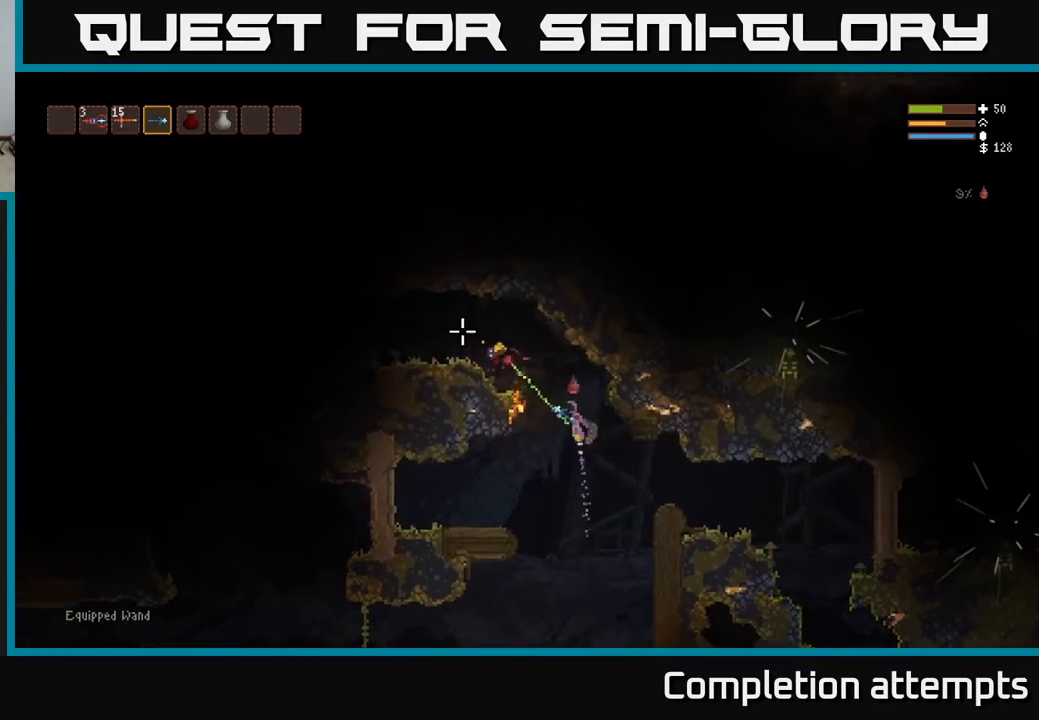
{"buttons": [], "left_stick": "left", "right_stick": "up-left", "events": [[67, "left_stick", "center"], [133, "left_stick", "left"], [233, "R2", "up"], [483, "L2", "up"]]}
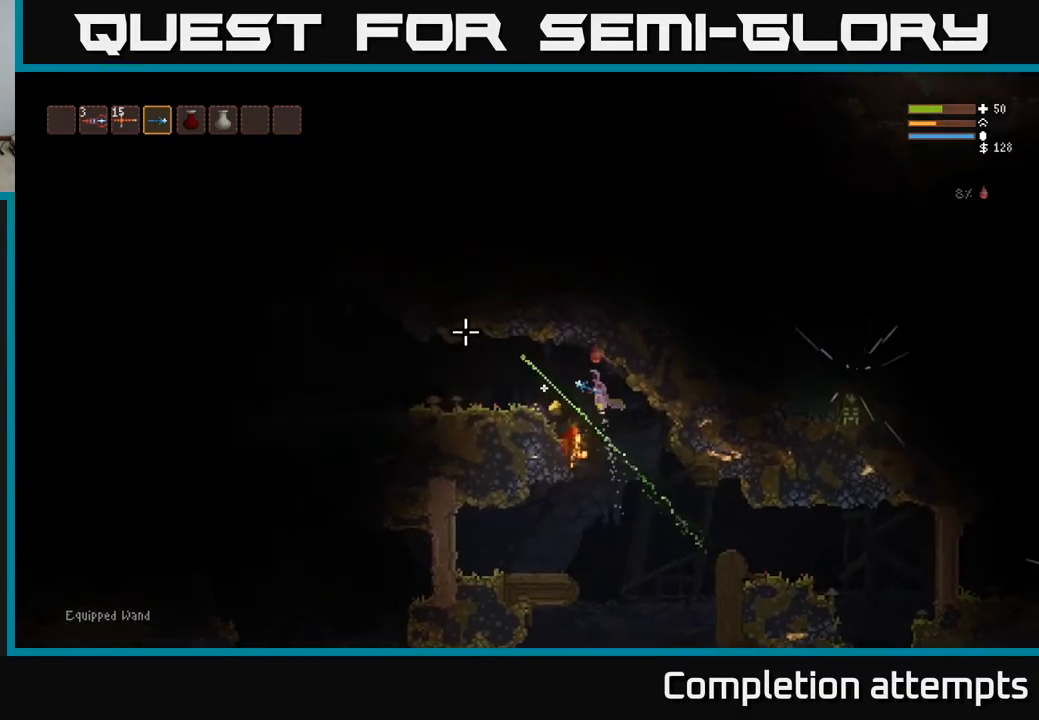
{"buttons": [], "left_stick": "left", "right_stick": "up-left", "events": []}
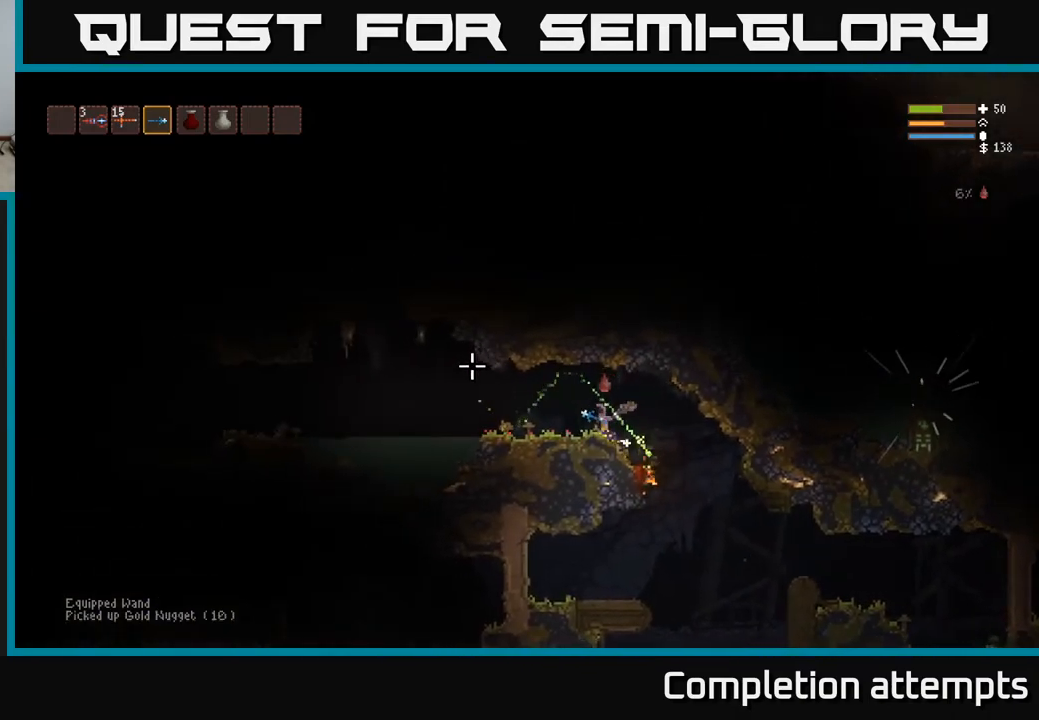
{"buttons": [], "left_stick": "left", "right_stick": "left", "events": [[217, "L2", "down"], [350, "right_stick", "left"], [400, "L2", "up"]]}
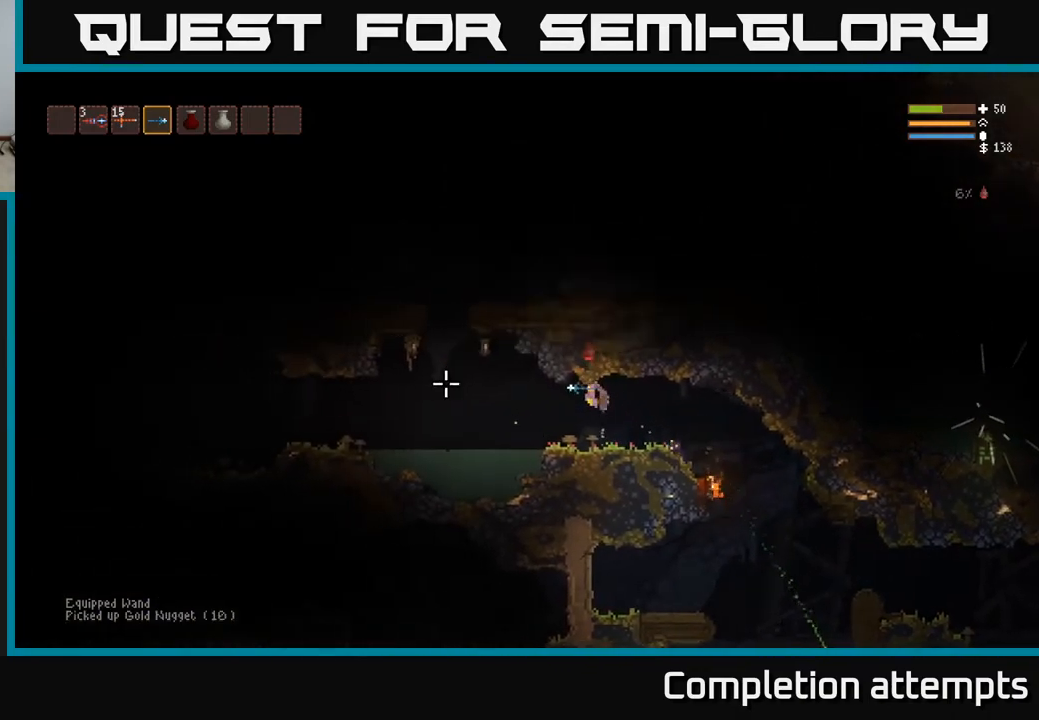
{"buttons": [], "left_stick": "left", "right_stick": "down-left", "events": [[250, "right_stick", "down-left"]]}
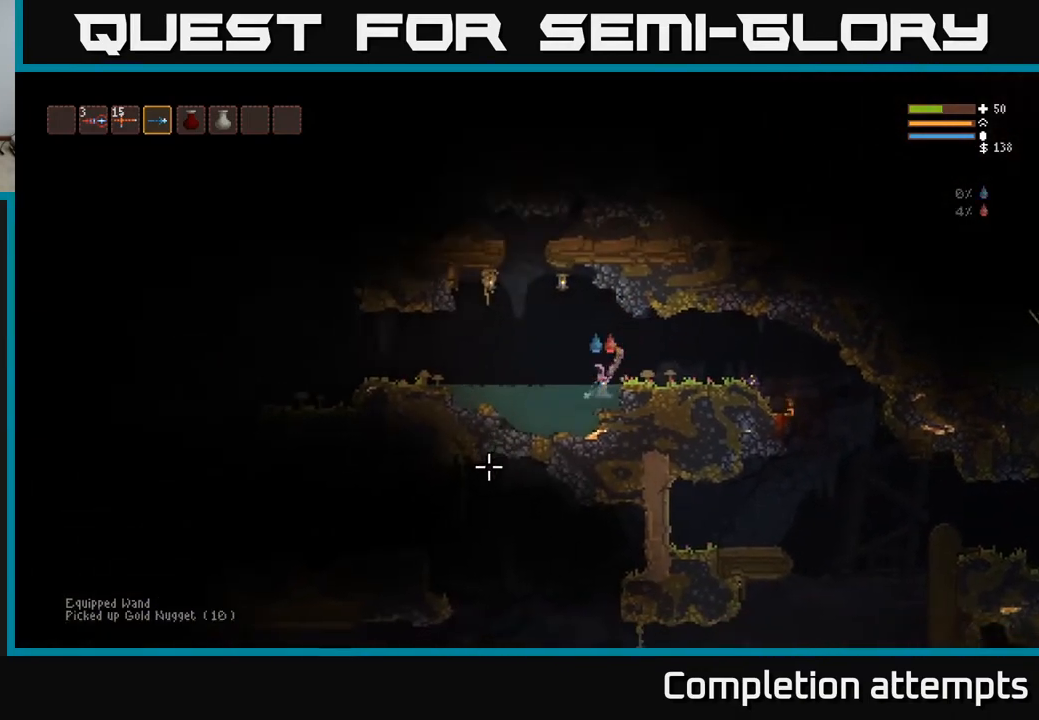
{"buttons": ["L2"], "left_stick": "left", "right_stick": "left", "events": [[167, "right_stick", "left"], [383, "L2", "down"]]}
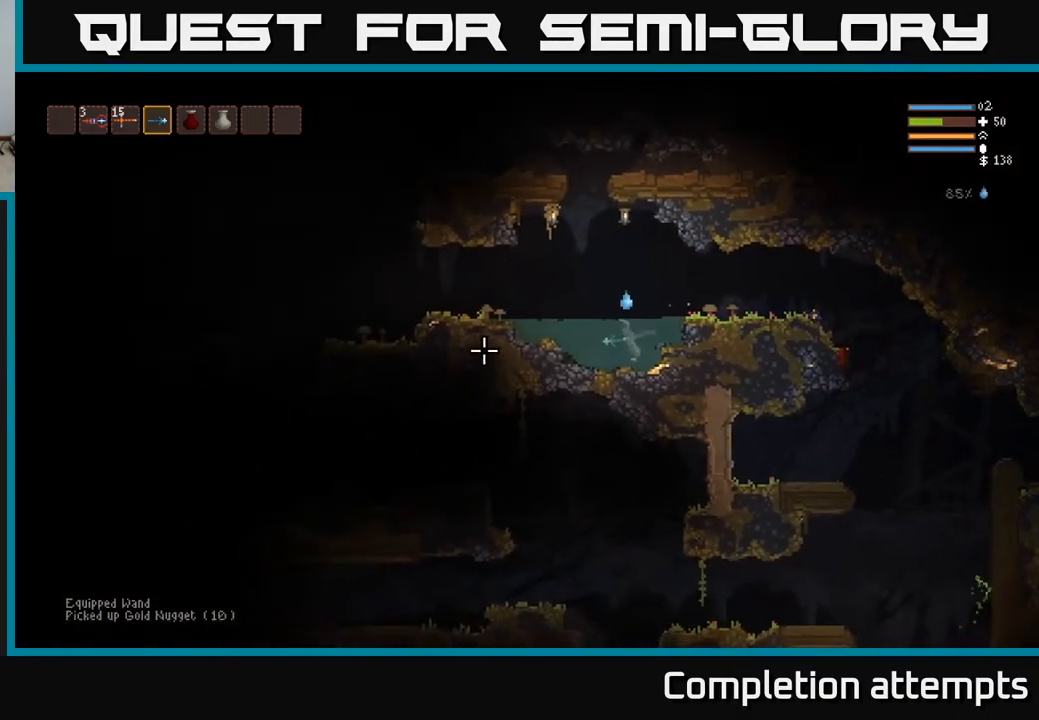
{"buttons": ["L2"], "left_stick": "center", "right_stick": "up-right", "events": [[50, "right_stick", "up-left"], [150, "right_stick", "up"], [300, "right_stick", "up-right"], [317, "left_stick", "center"]]}
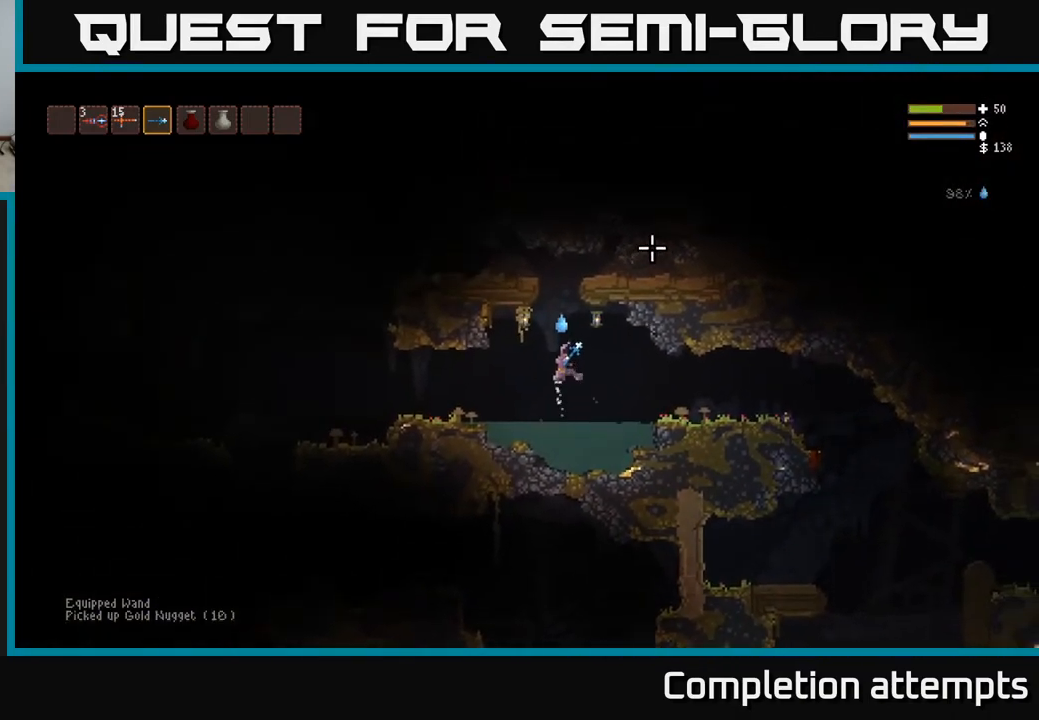
{"buttons": ["L2"], "left_stick": "right", "right_stick": "up-right", "events": [[317, "left_stick", "right"]]}
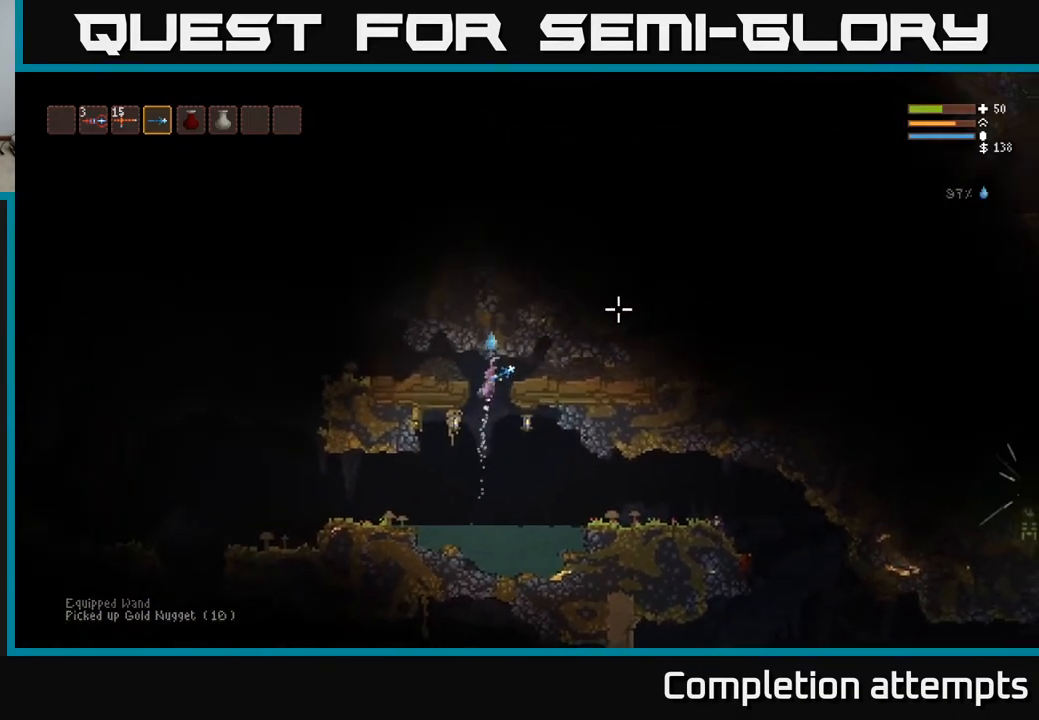
{"buttons": [], "left_stick": "center", "right_stick": "right", "events": [[50, "right_stick", "right"], [83, "L2", "up"], [500, "left_stick", "center"]]}
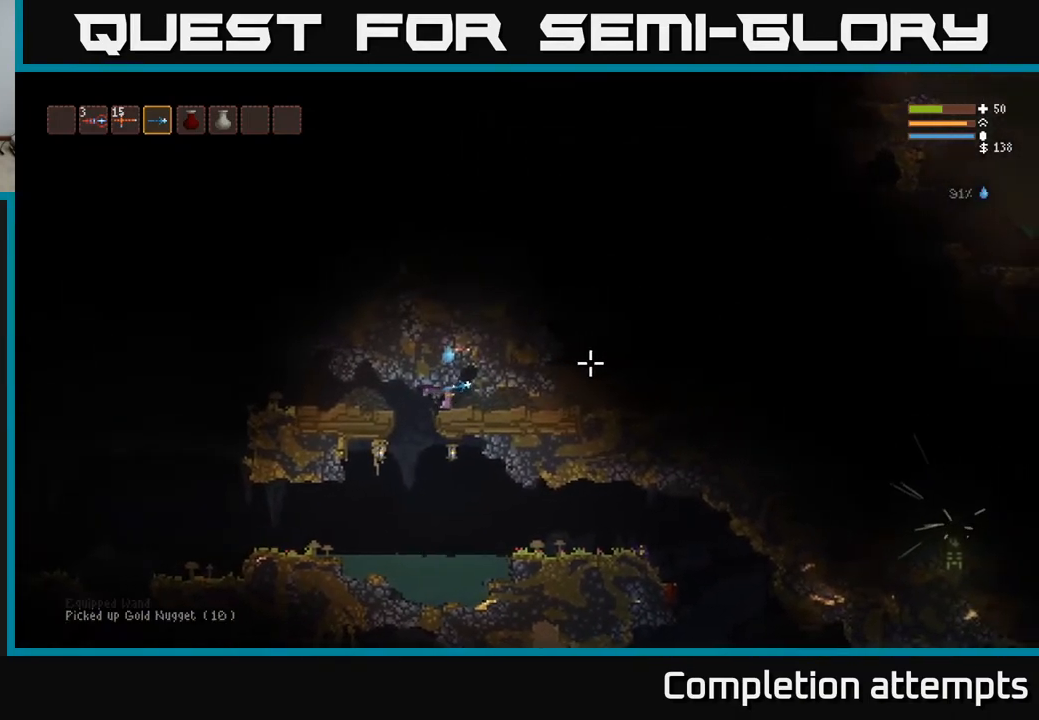
{"buttons": [], "left_stick": "left", "right_stick": "left", "events": [[67, "left_stick", "left"], [483, "right_stick", "left"]]}
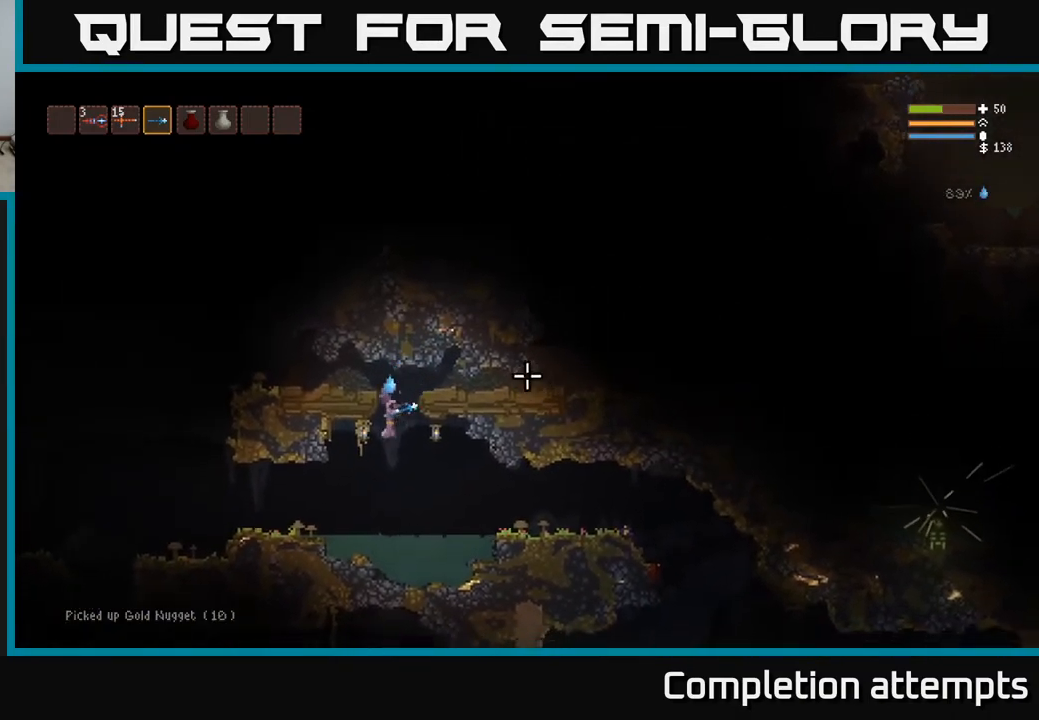
{"buttons": ["L2"], "left_stick": "left", "right_stick": "left", "events": [[333, "L2", "down"]]}
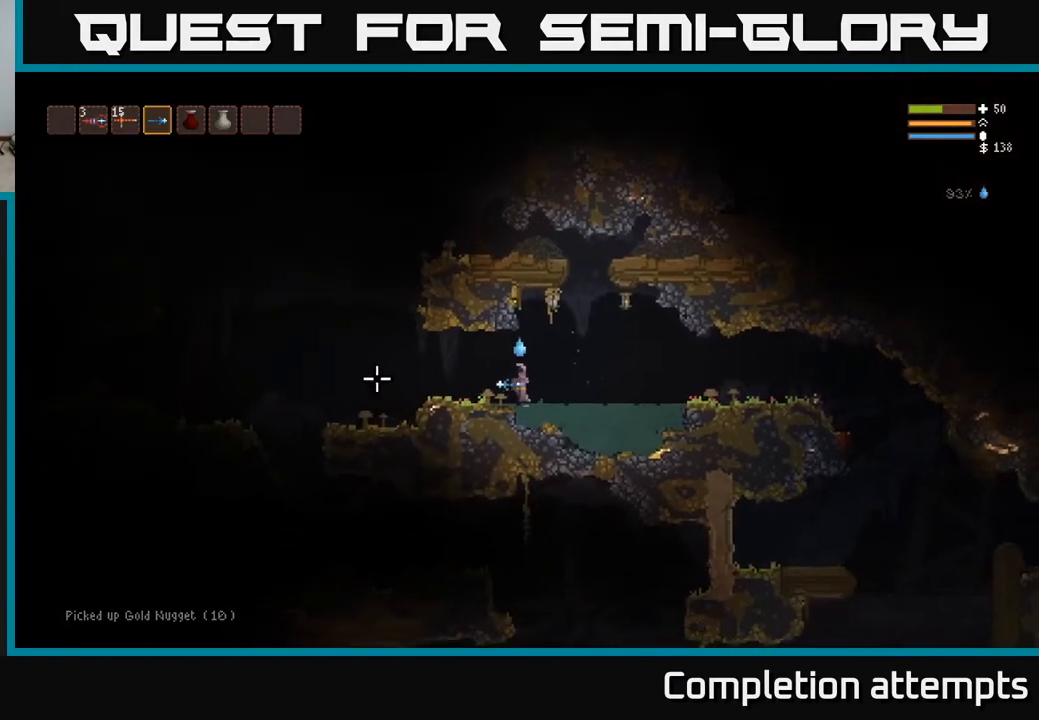
{"buttons": [], "left_stick": "left", "right_stick": "left", "events": [[83, "L2", "up"]]}